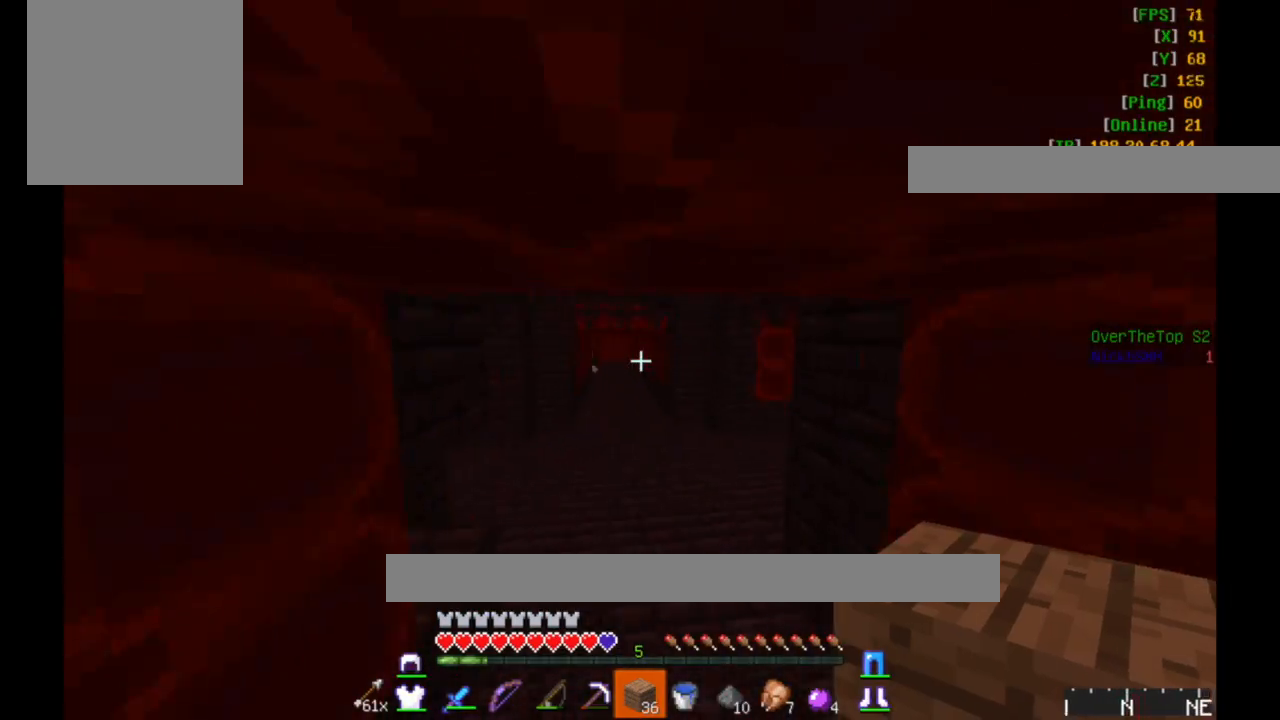
Gameplay with keyboard and mouse; each line is a JSON object with the keys and mouse buttons held at the frame after it. "events" lists presses ("down") and releases ("up") of "a", "d", "s", "w", "mouse_left" and "mouse_right" between this image and that frame as [ms after this image, input, new state], when the widget could be followed in between. "mouse_left", "mouse_right" = the "left", "right" buttons of the "mouse" list. No other keys are recorded. Fast repeated clicks can show as one long hold. Mouse movement is not recorded.
{"keys": ["w"], "mouse": [], "events": []}
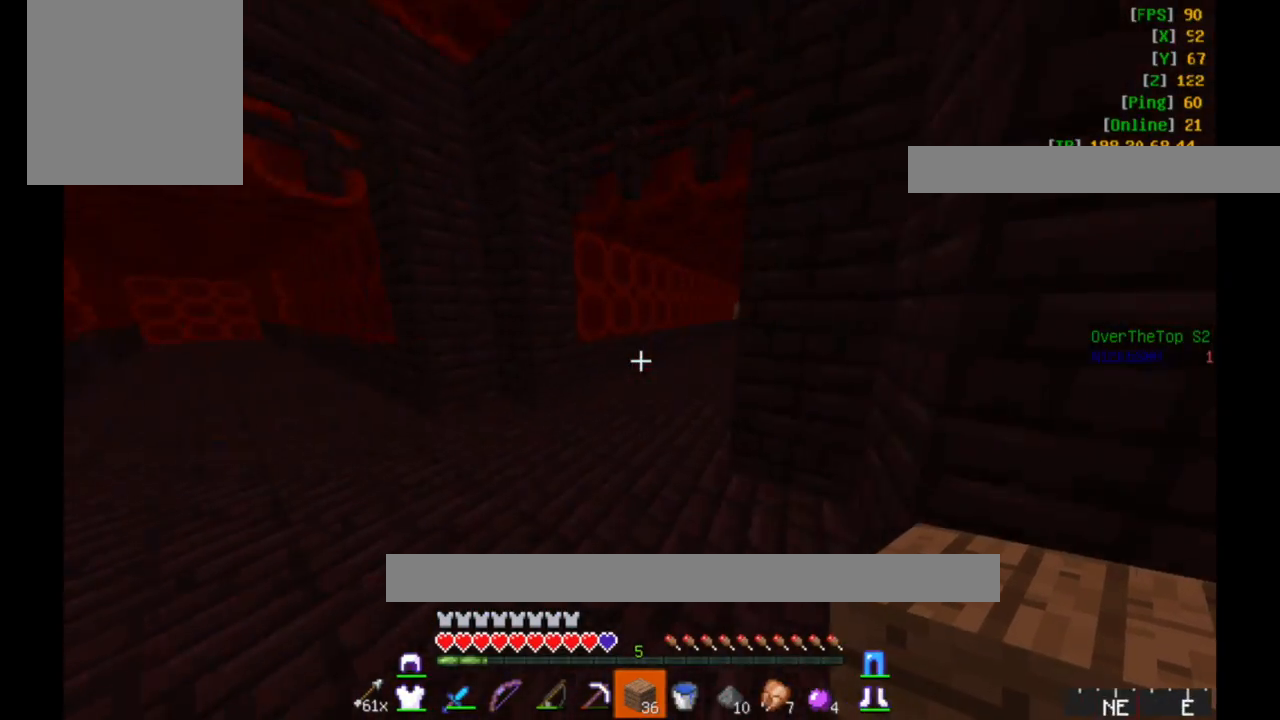
{"keys": [], "mouse": [], "events": [[417, "w", "up"]]}
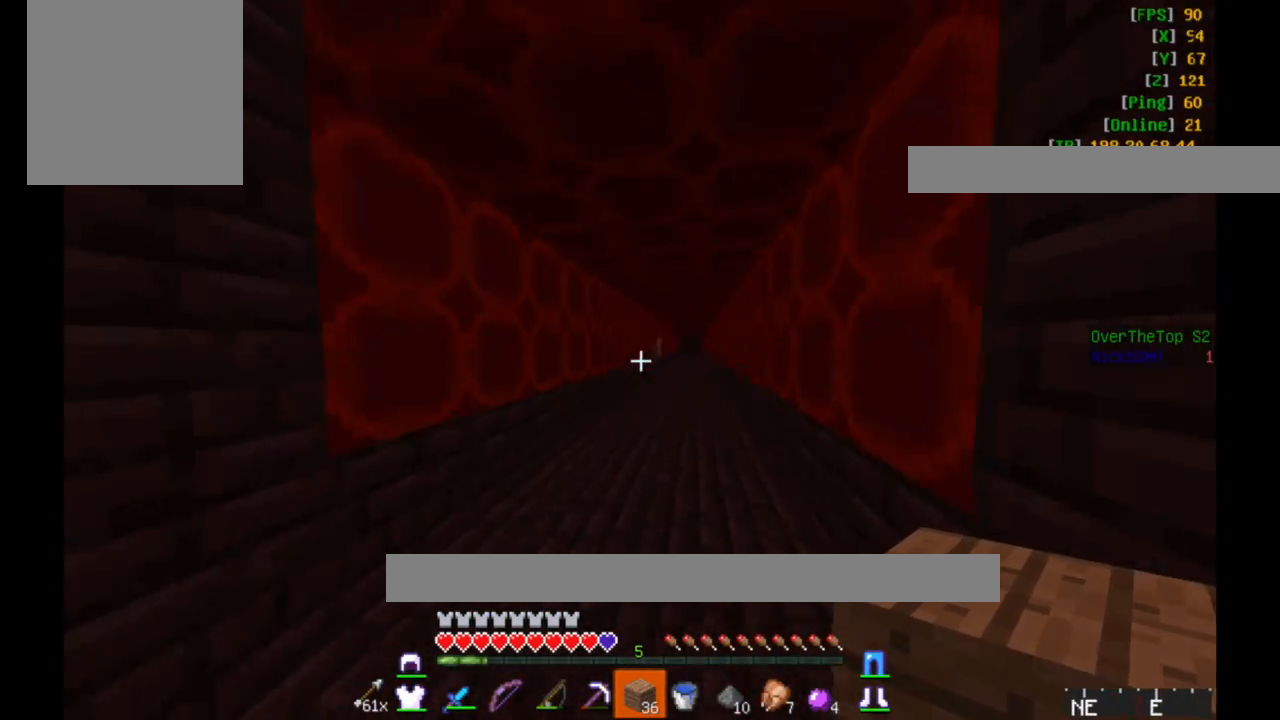
{"keys": [], "mouse": [], "events": []}
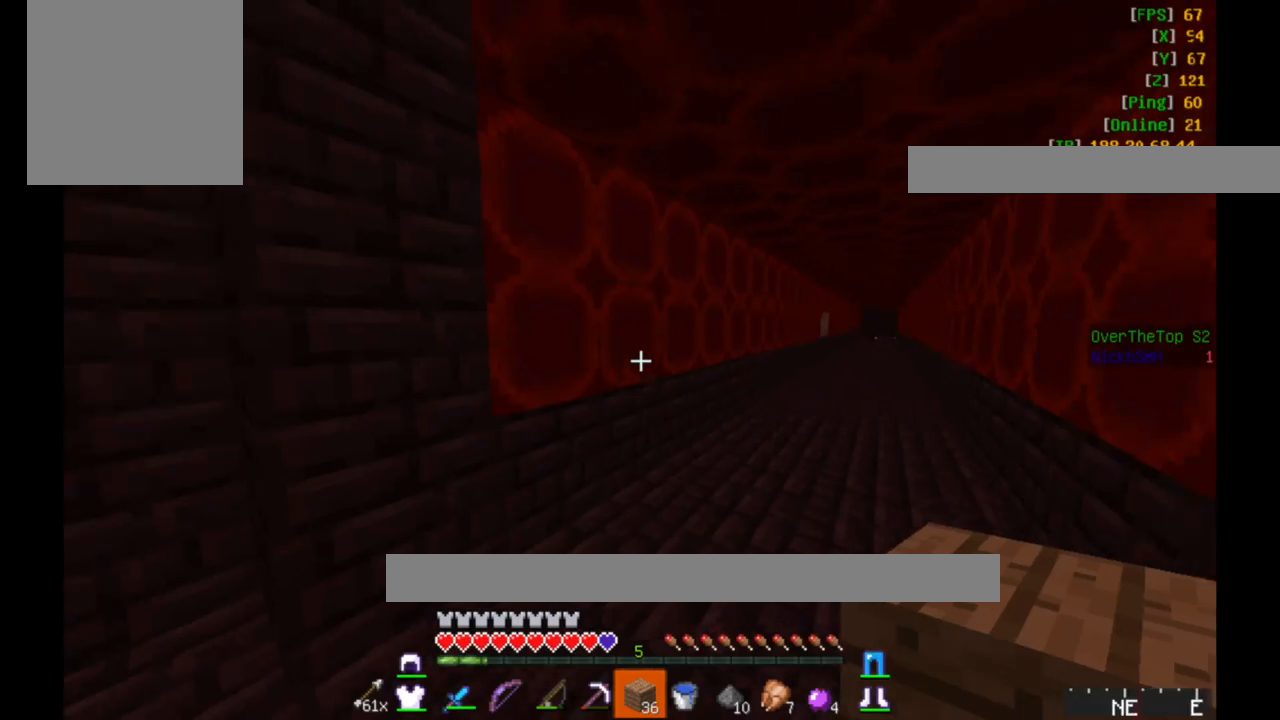
{"keys": ["w"], "mouse": [], "events": [[200, "w", "down"]]}
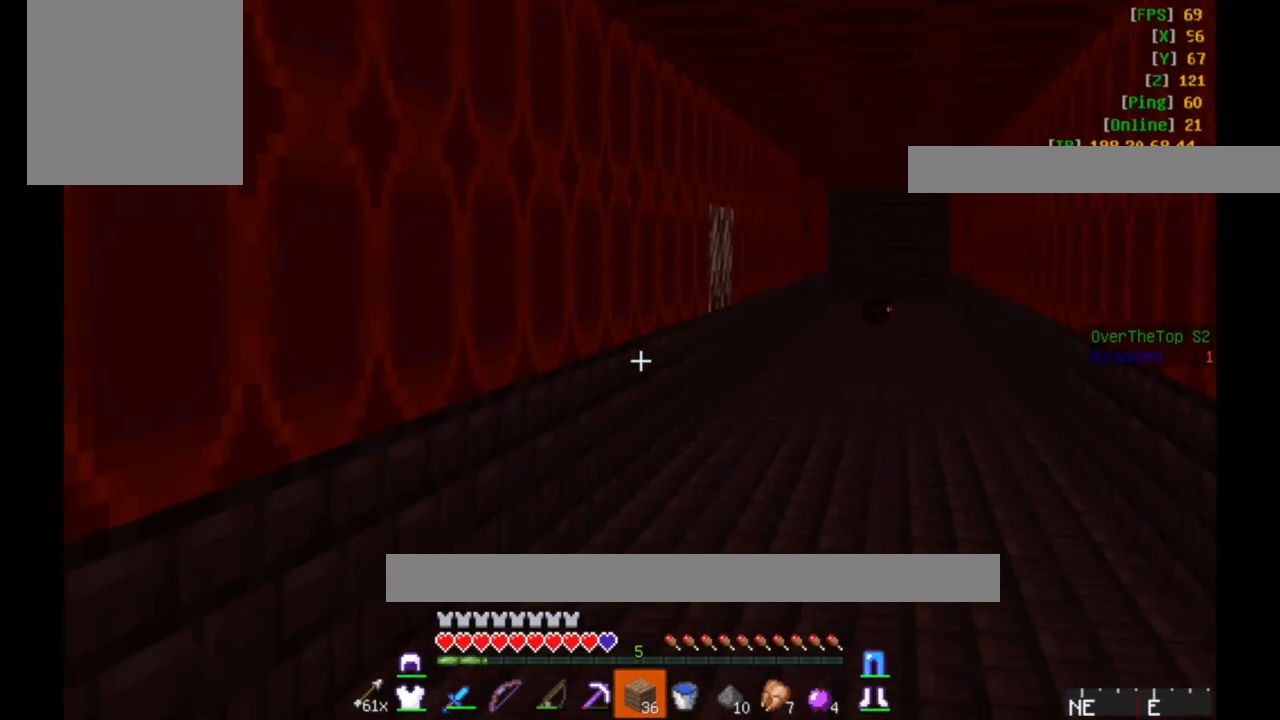
{"keys": ["w"], "mouse": [], "events": []}
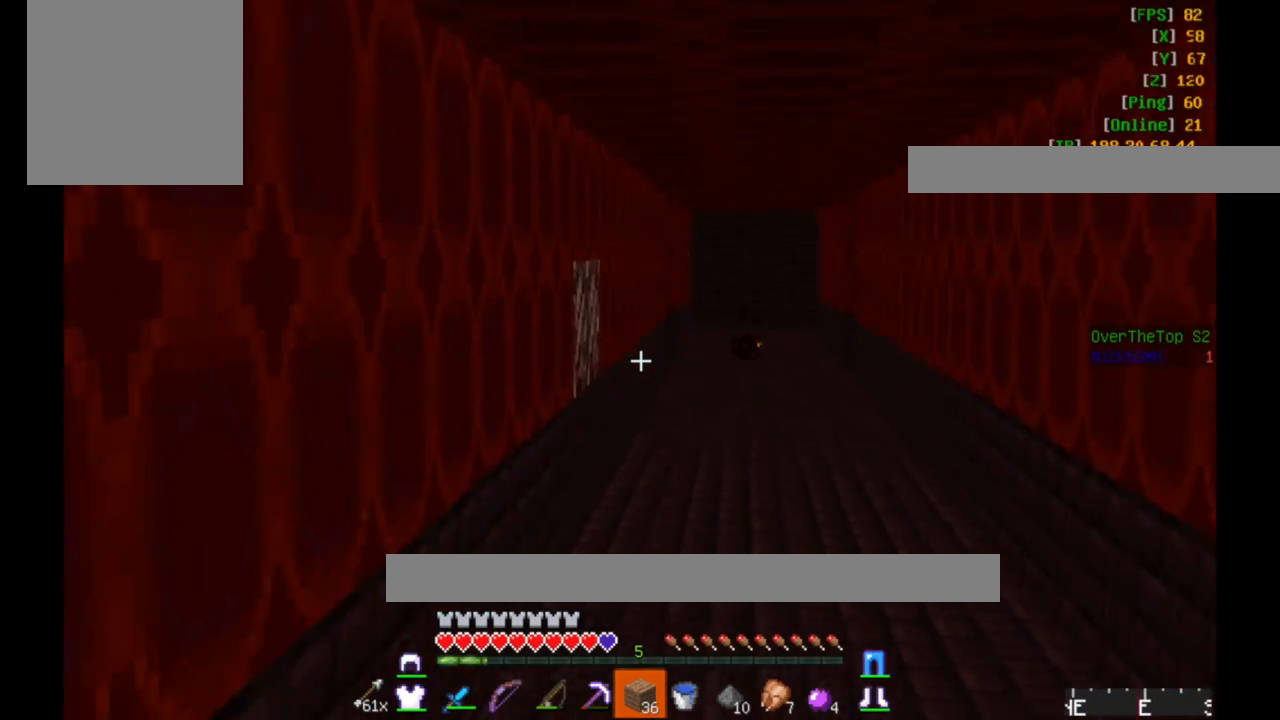
{"keys": ["w"], "mouse": [], "events": []}
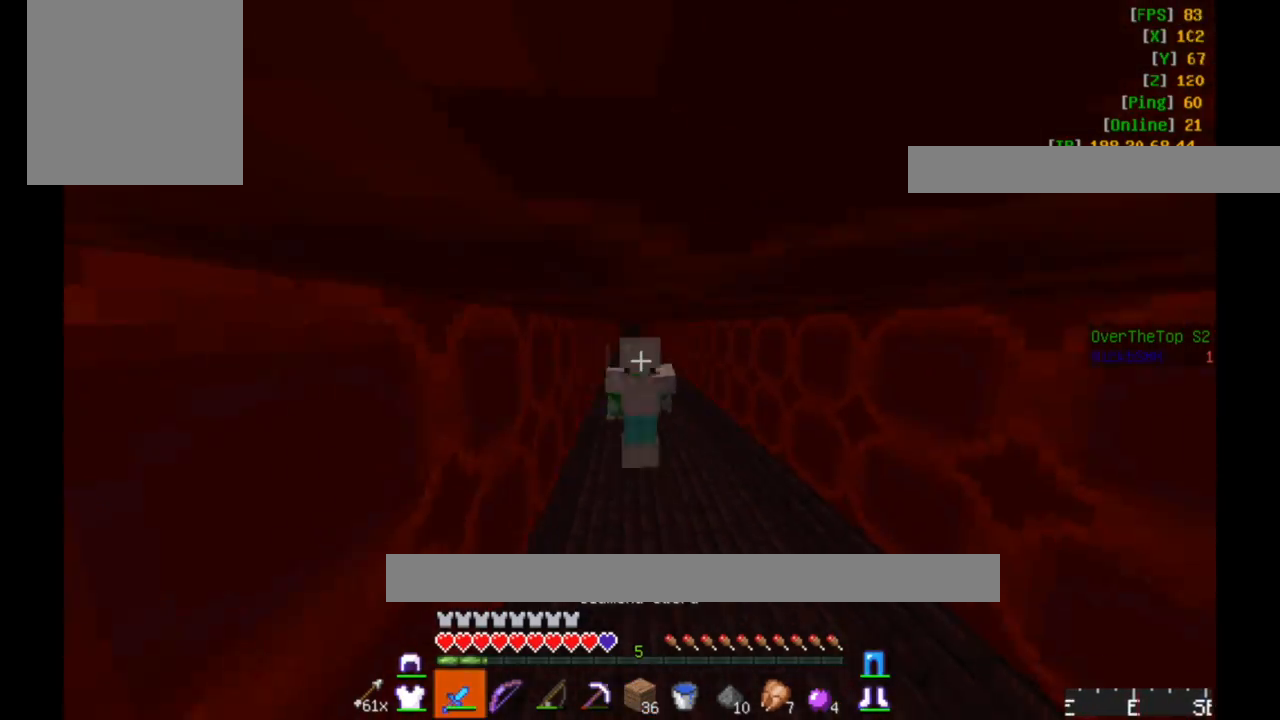
{"keys": ["w"], "mouse": [], "events": []}
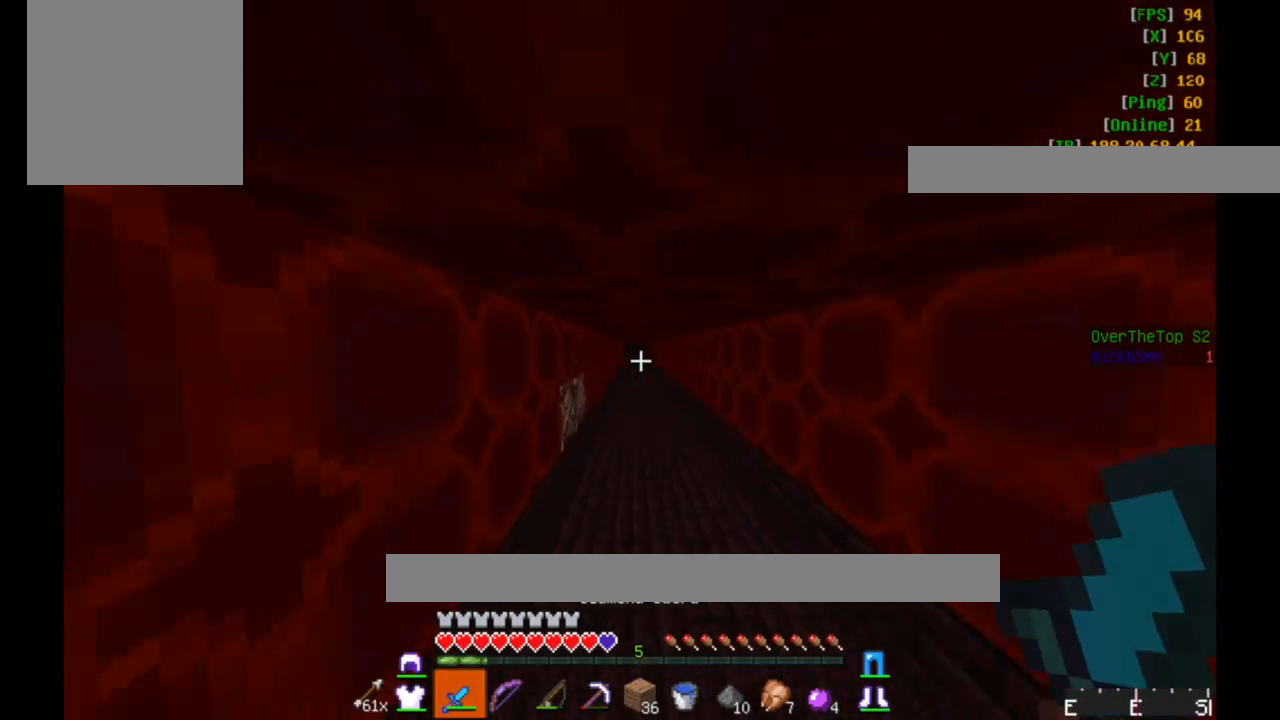
{"keys": ["w"], "mouse": [], "events": []}
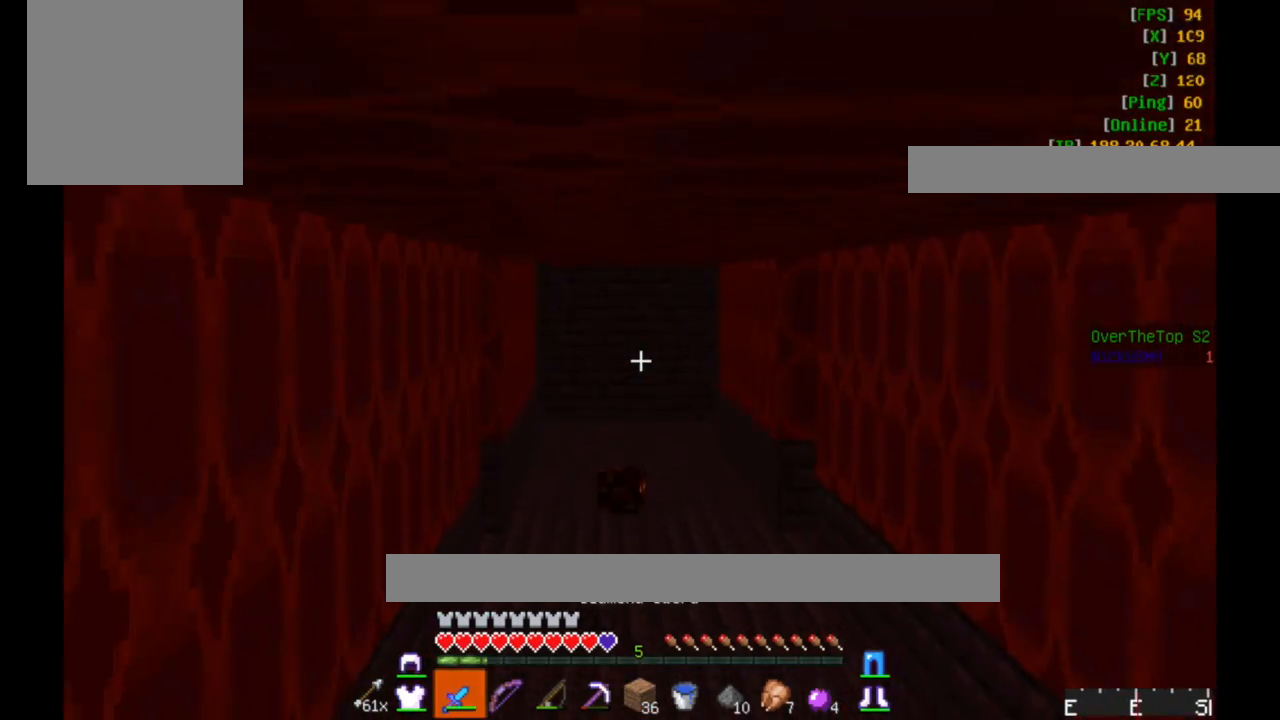
{"keys": ["w"], "mouse": [], "events": []}
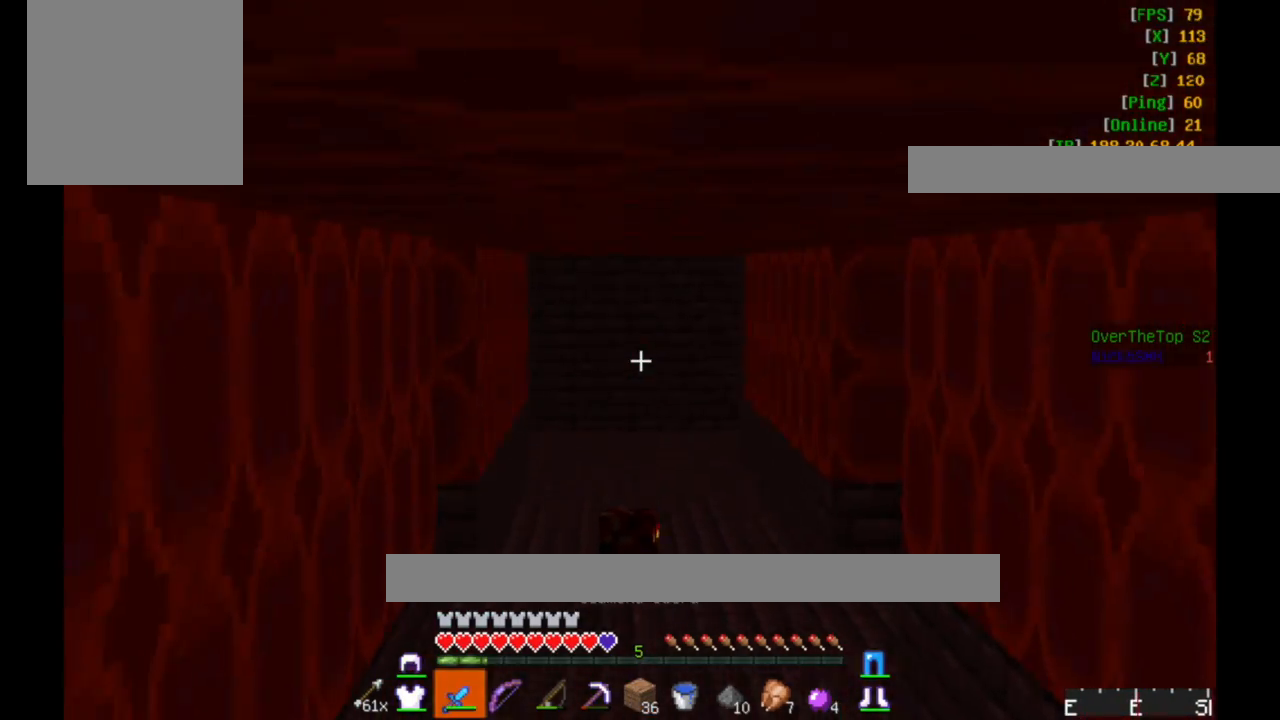
{"keys": ["w"], "mouse": [], "events": []}
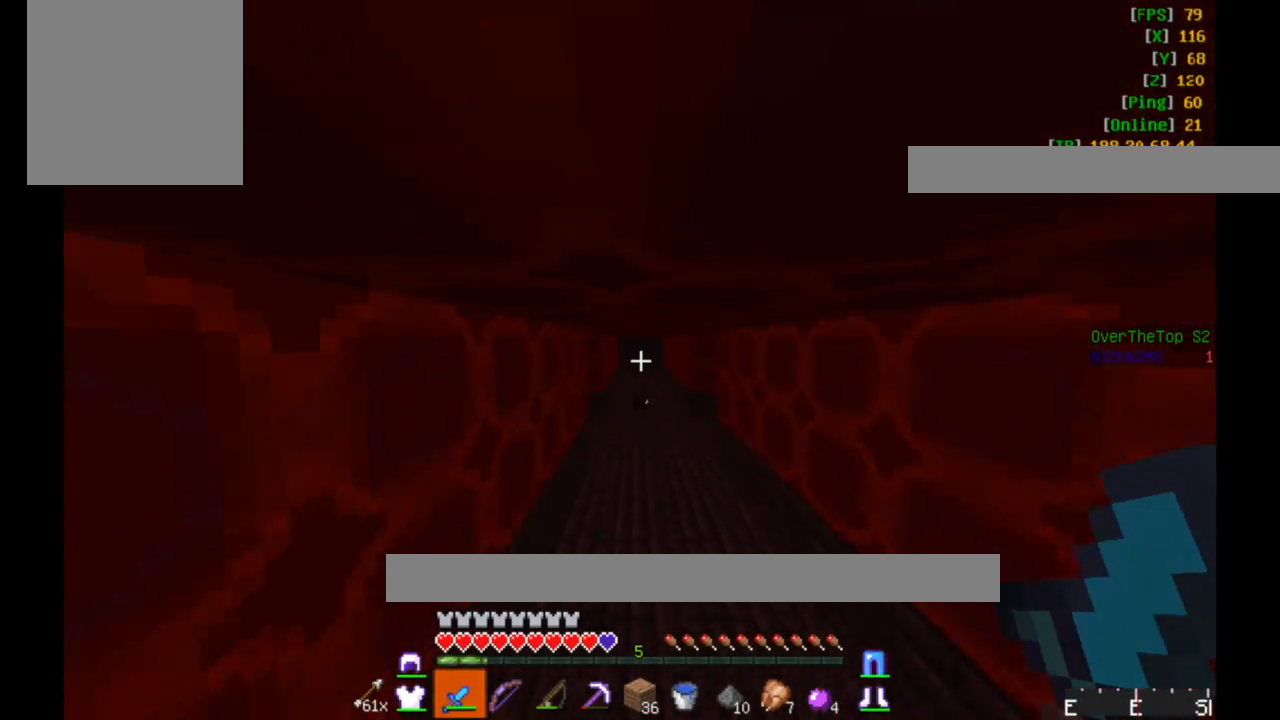
{"keys": ["w"], "mouse": [], "events": []}
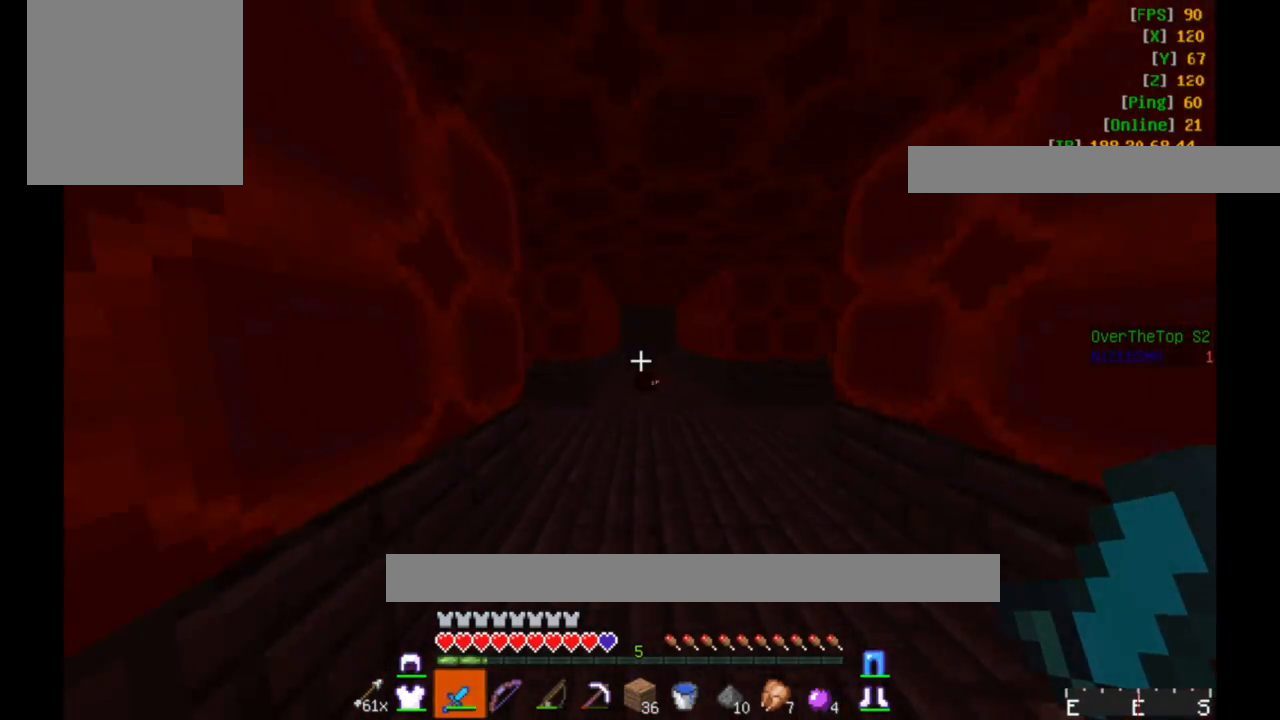
{"keys": ["d"], "mouse": [], "events": [[250, "d", "down"], [467, "w", "up"]]}
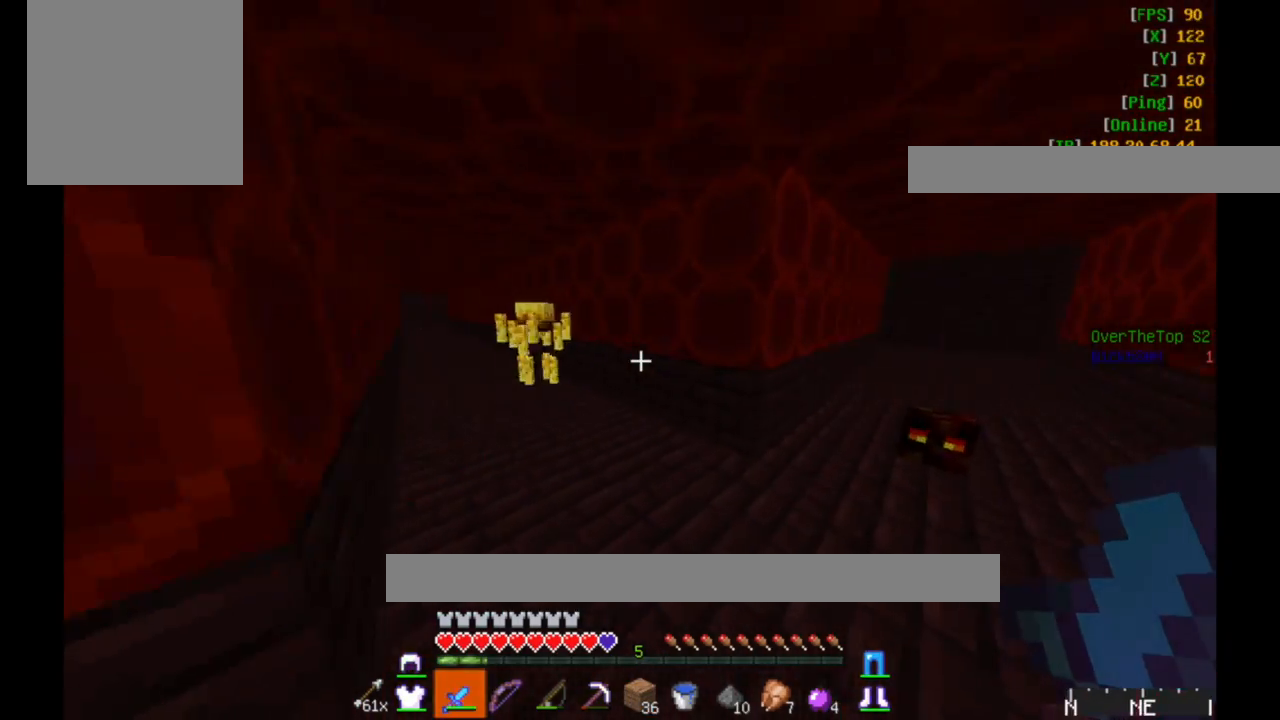
{"keys": [], "mouse": [], "events": [[17, "d", "up"], [100, "a", "down"], [150, "s", "down"], [450, "a", "up"], [450, "s", "up"]]}
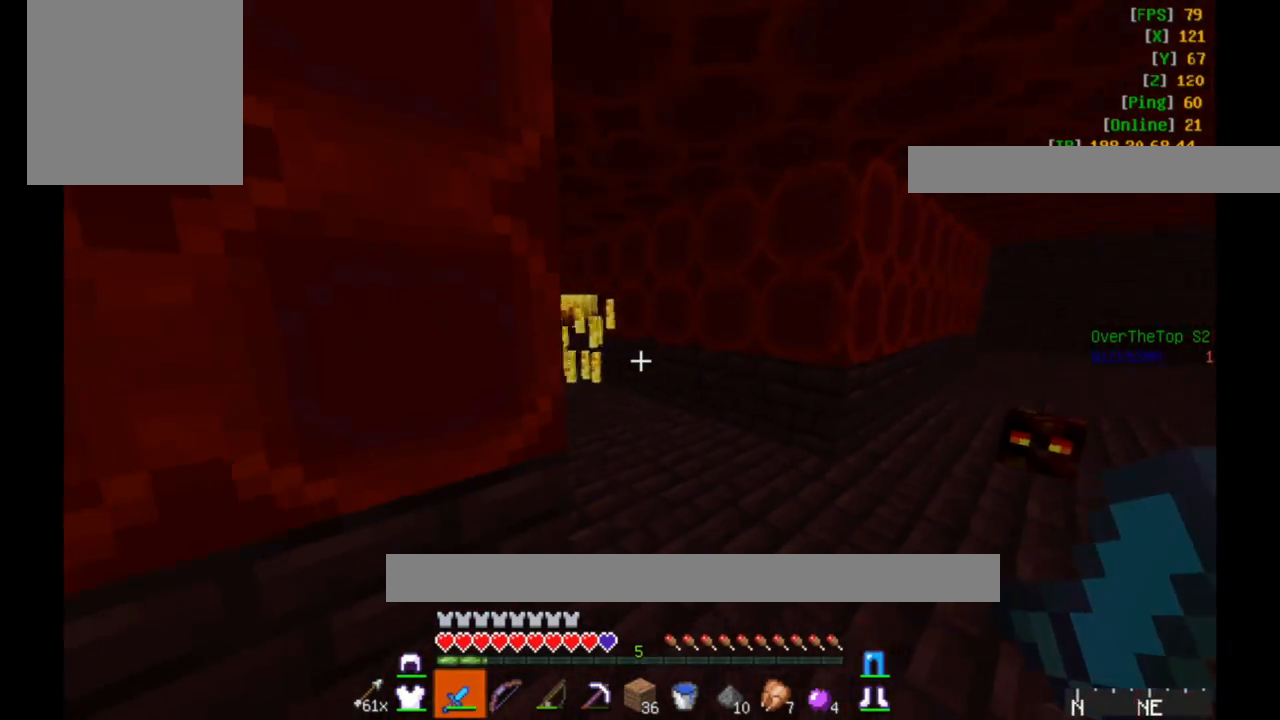
{"keys": ["w"], "mouse": [], "events": [[50, "w", "down"], [117, "d", "down"], [267, "mouse_left", "down"], [317, "d", "up"], [317, "mouse_left", "up"]]}
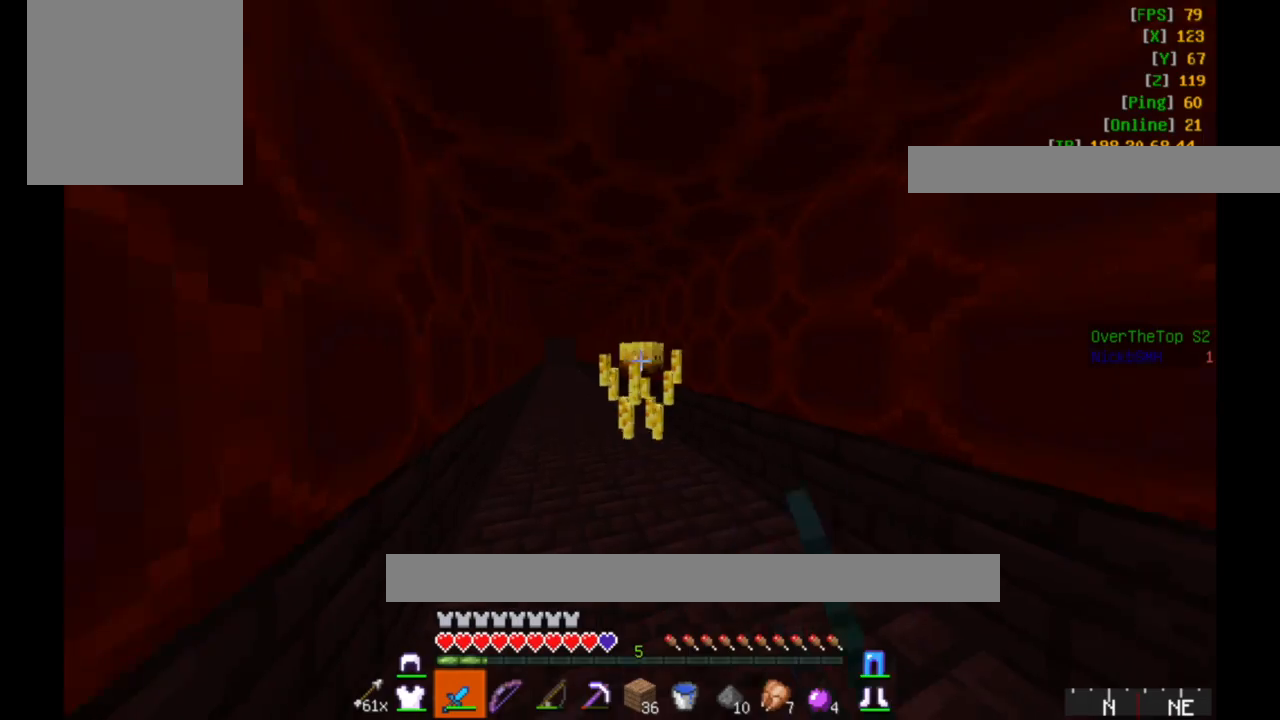
{"keys": ["a", "w"], "mouse": ["left"], "events": [[67, "a", "down"], [100, "mouse_left", "down"], [150, "a", "up"], [150, "mouse_left", "up"], [217, "mouse_left", "down"], [250, "mouse_left", "up"], [367, "mouse_left", "down"], [400, "mouse_left", "up"], [450, "a", "down"], [450, "mouse_left", "down"]]}
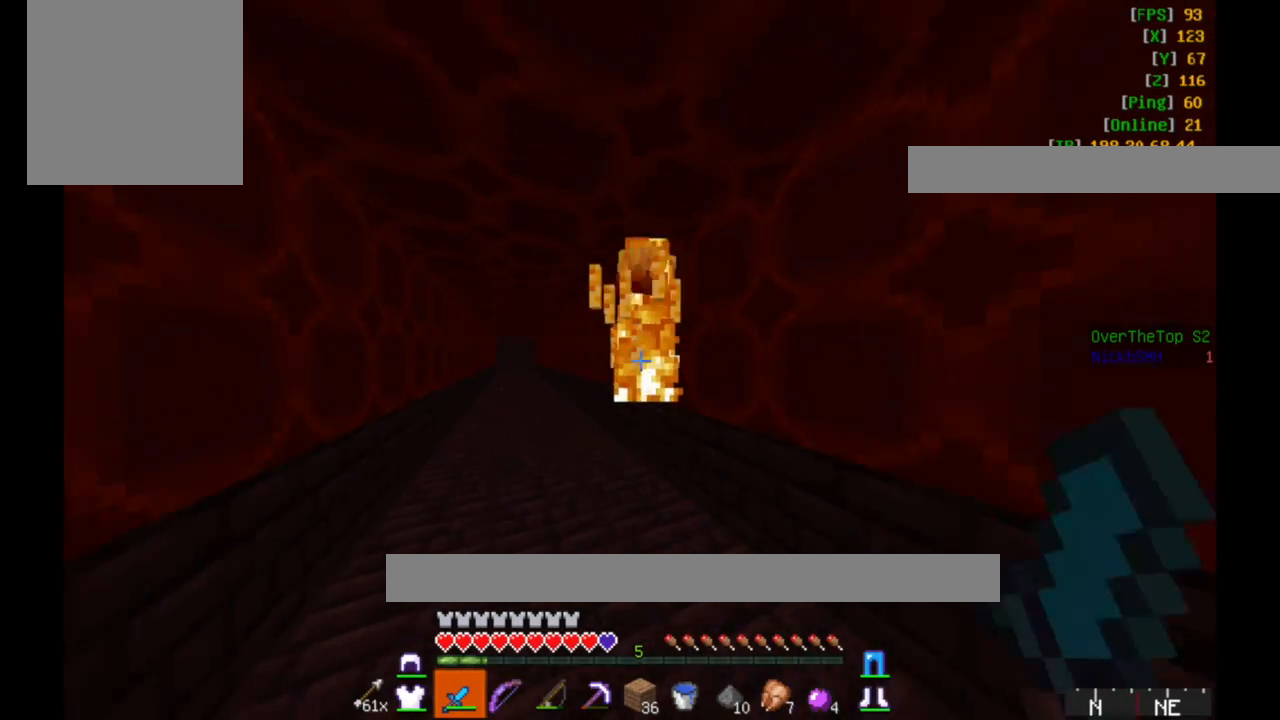
{"keys": ["a", "w"], "mouse": ["left"], "events": [[67, "mouse_left", "up"], [117, "mouse_left", "down"], [350, "mouse_left", "up"], [417, "mouse_left", "down"], [450, "mouse_left", "up"], [500, "mouse_left", "down"]]}
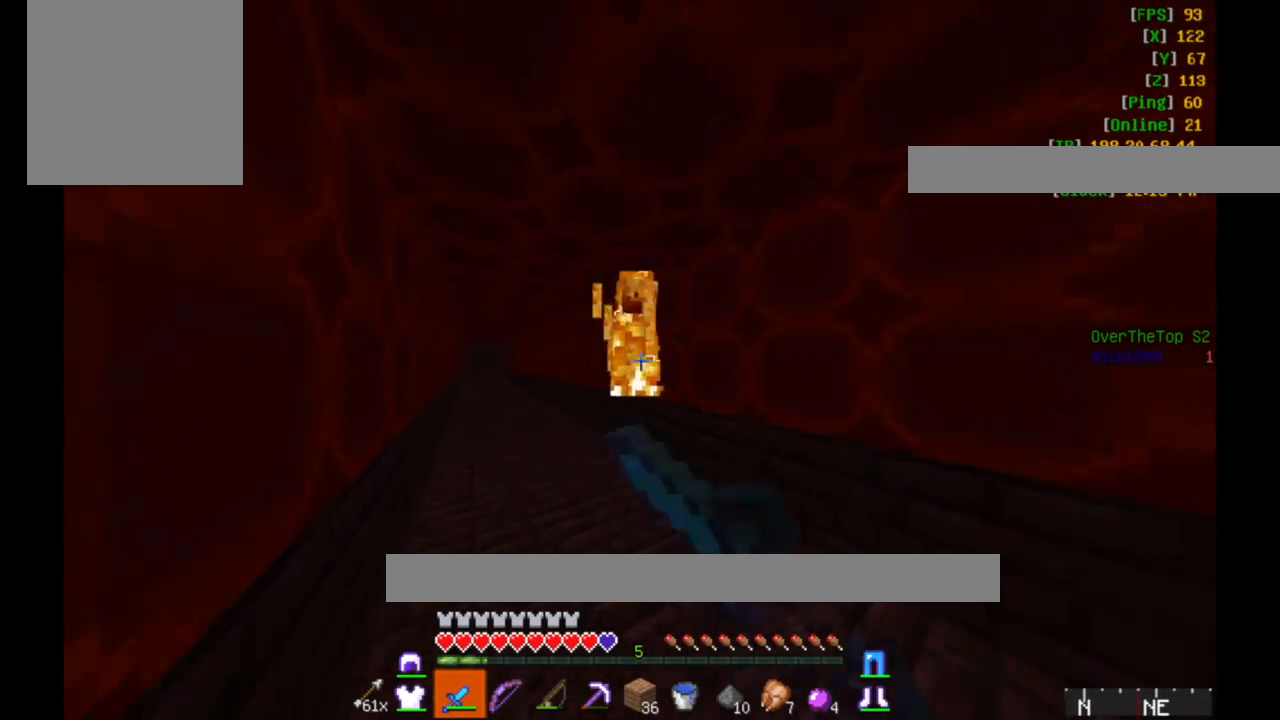
{"keys": ["w"], "mouse": ["left"], "events": [[50, "mouse_left", "up"], [100, "mouse_left", "down"], [150, "mouse_left", "up"], [200, "a", "up"], [200, "mouse_left", "down"], [250, "mouse_left", "up"], [317, "a", "down"], [317, "mouse_left", "down"], [350, "mouse_left", "up"], [400, "a", "up"], [400, "mouse_left", "down"]]}
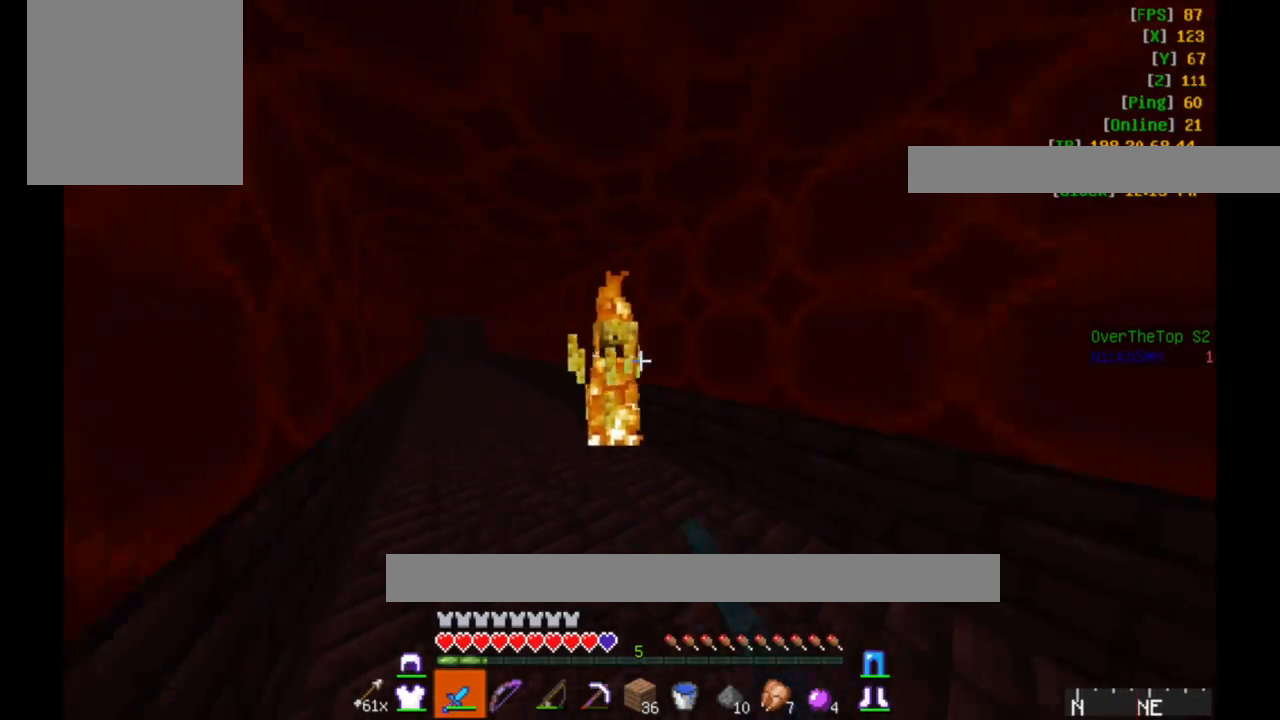
{"keys": ["a", "w"], "mouse": ["left"], "events": [[50, "a", "down"], [100, "mouse_left", "up"], [167, "mouse_left", "down"], [217, "mouse_left", "up"], [283, "mouse_left", "down"], [300, "mouse_left", "up"], [350, "mouse_left", "down"], [400, "mouse_left", "up"], [483, "mouse_left", "down"]]}
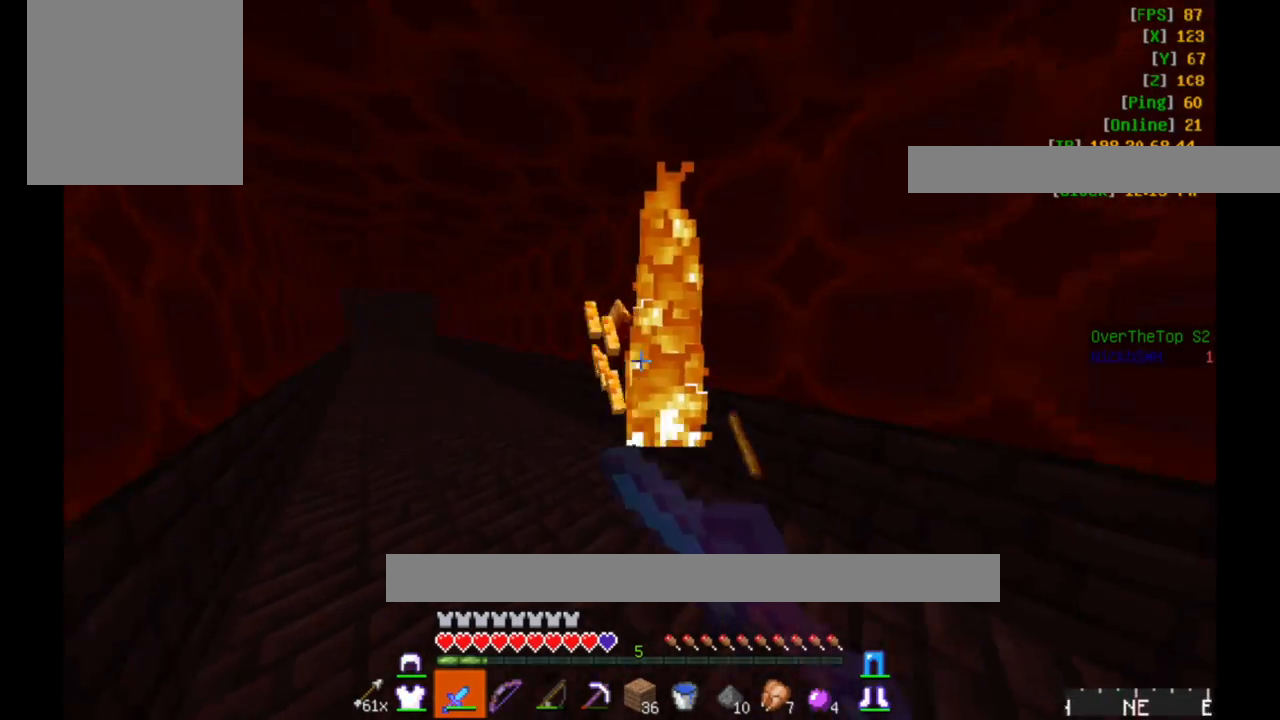
{"keys": ["w"], "mouse": [], "events": [[17, "mouse_left", "up"], [67, "mouse_left", "down"], [117, "mouse_left", "up"], [167, "mouse_left", "down"], [267, "a", "up"], [267, "mouse_left", "up"], [367, "d", "down"], [500, "d", "up"]]}
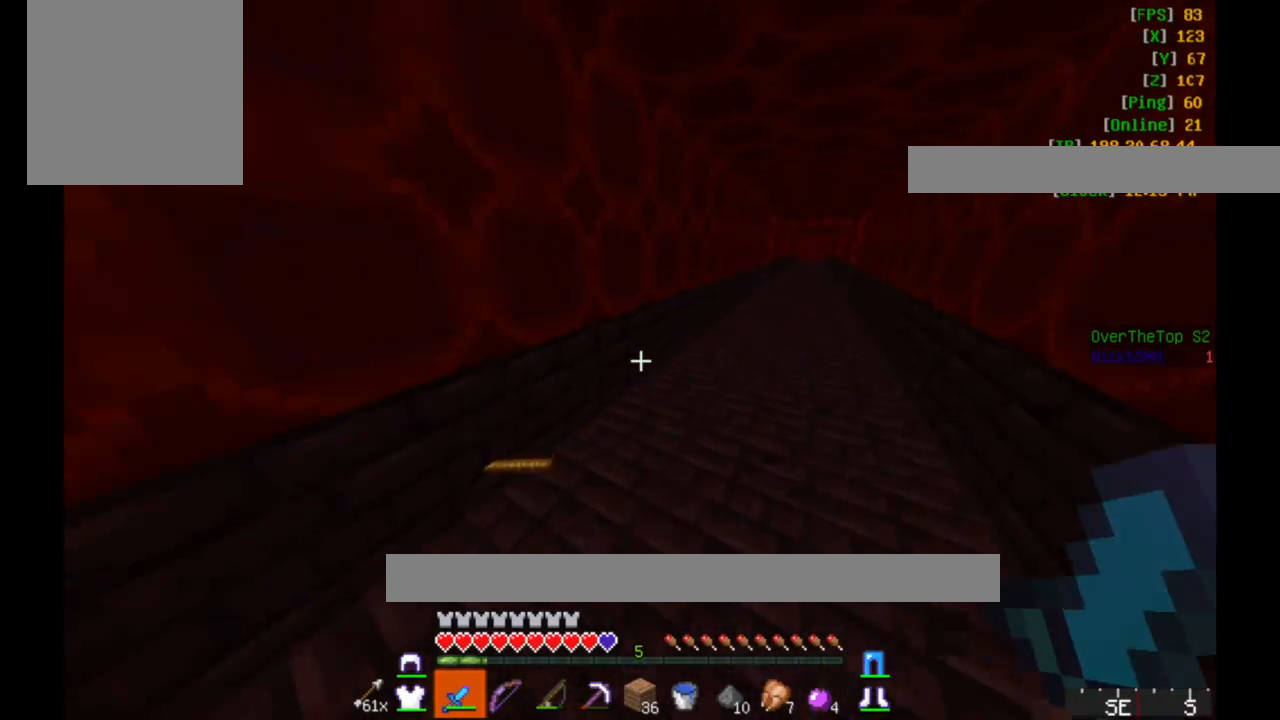
{"keys": ["w"], "mouse": [], "events": []}
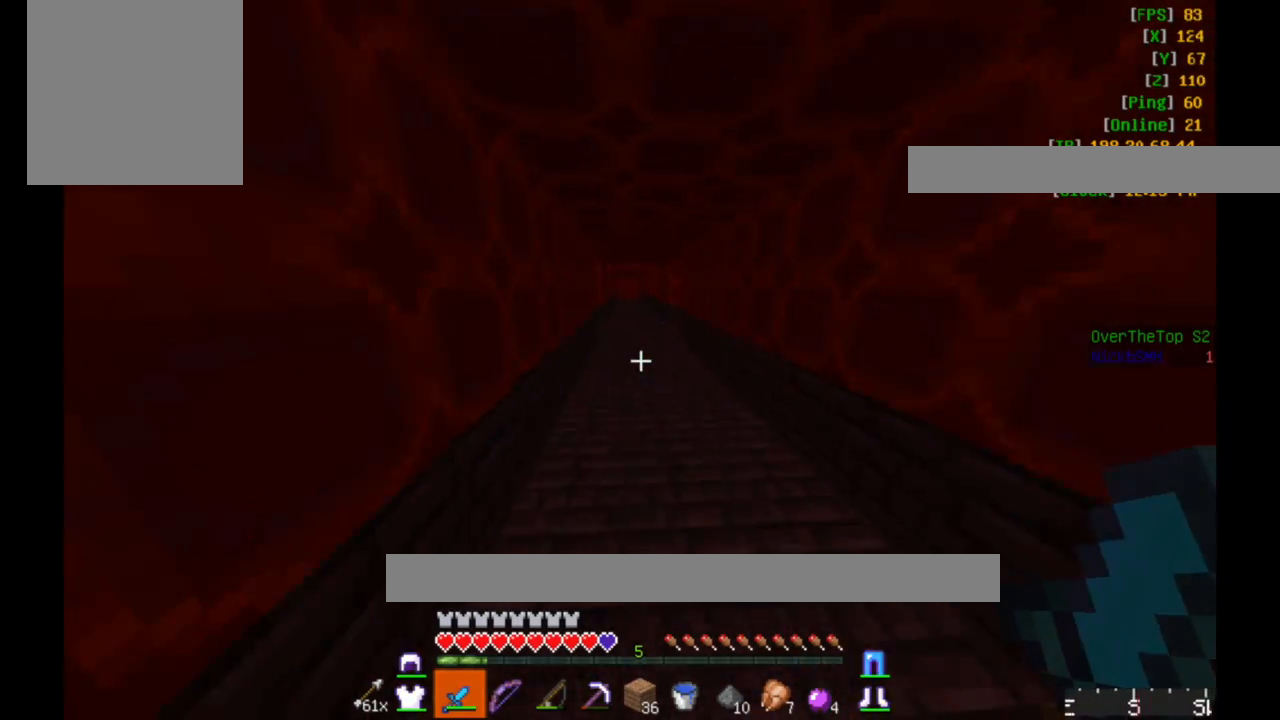
{"keys": ["a", "w"], "mouse": [], "events": [[167, "w", "up"], [217, "a", "down"], [300, "w", "down"]]}
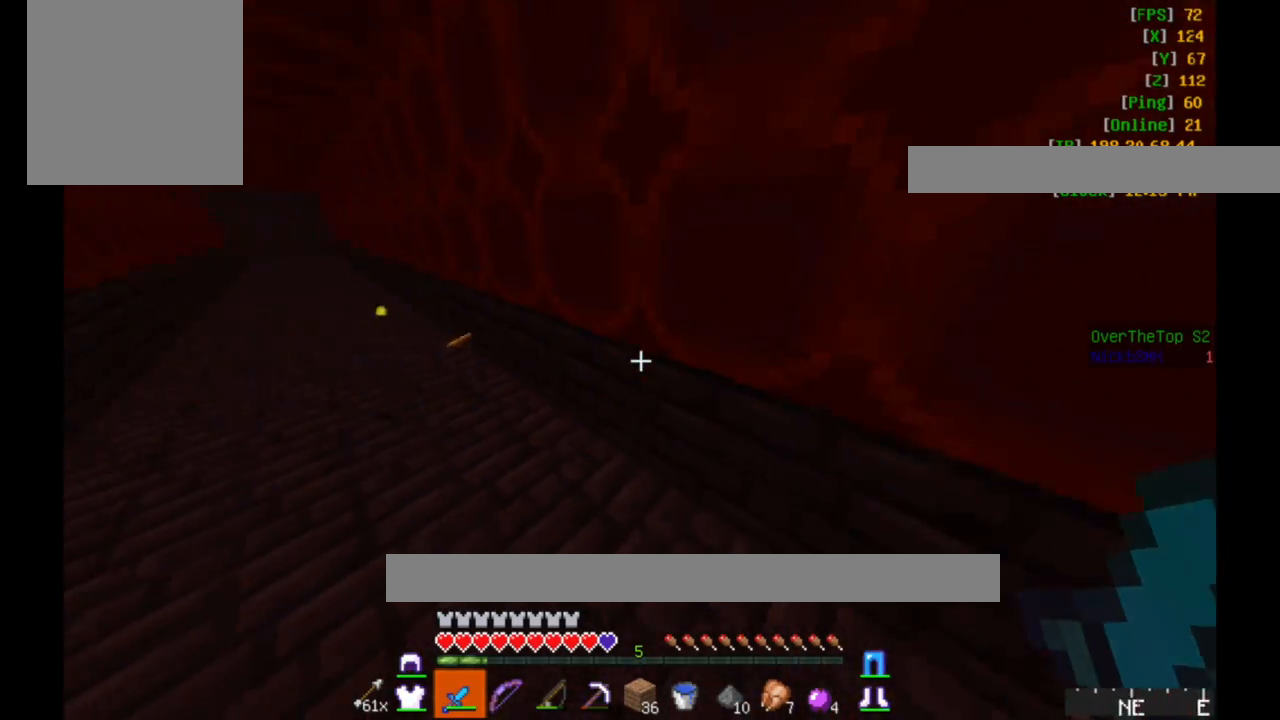
{"keys": ["a", "w"], "mouse": [], "events": []}